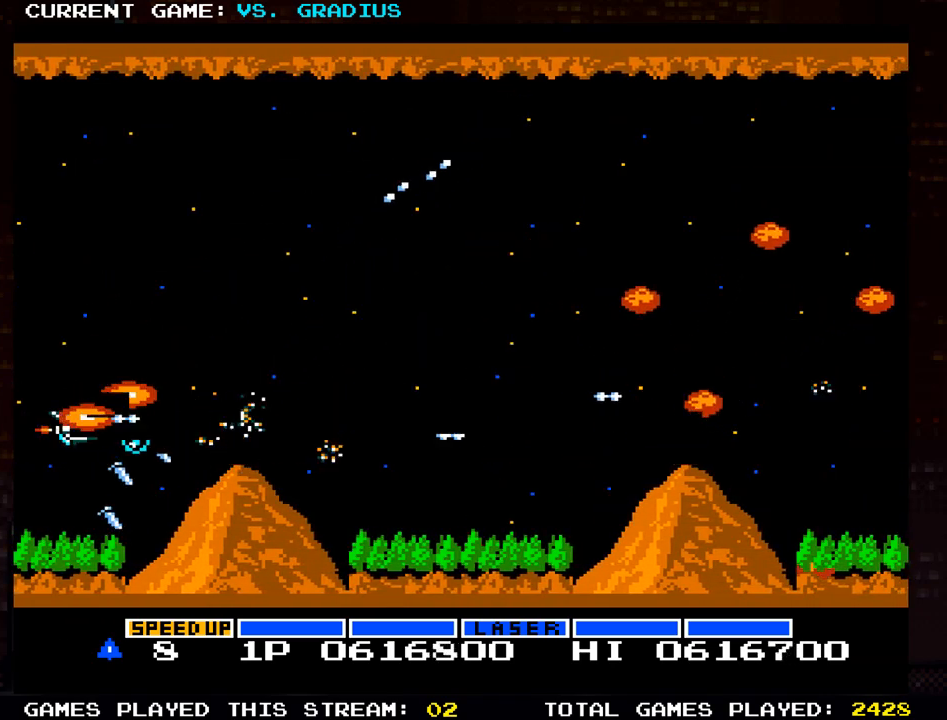
Gameplay with a controller (arcade stick); each line is a JSON object with the inputs held at the frame after it. "events" lists button and stick changes between this image and that frame as [ms after this image, input, new state], when the widget could be followed in between. Not read: L3 R3.
{"buttons": ["SQUARE"], "left_stick": "center", "events": [[33, "SQUARE", "up"], [100, "SQUARE", "down"], [167, "SQUARE", "up"], [233, "SQUARE", "down"], [283, "SQUARE", "up"], [350, "SQUARE", "down"], [383, "SQUARE", "up"], [467, "SQUARE", "down"]]}
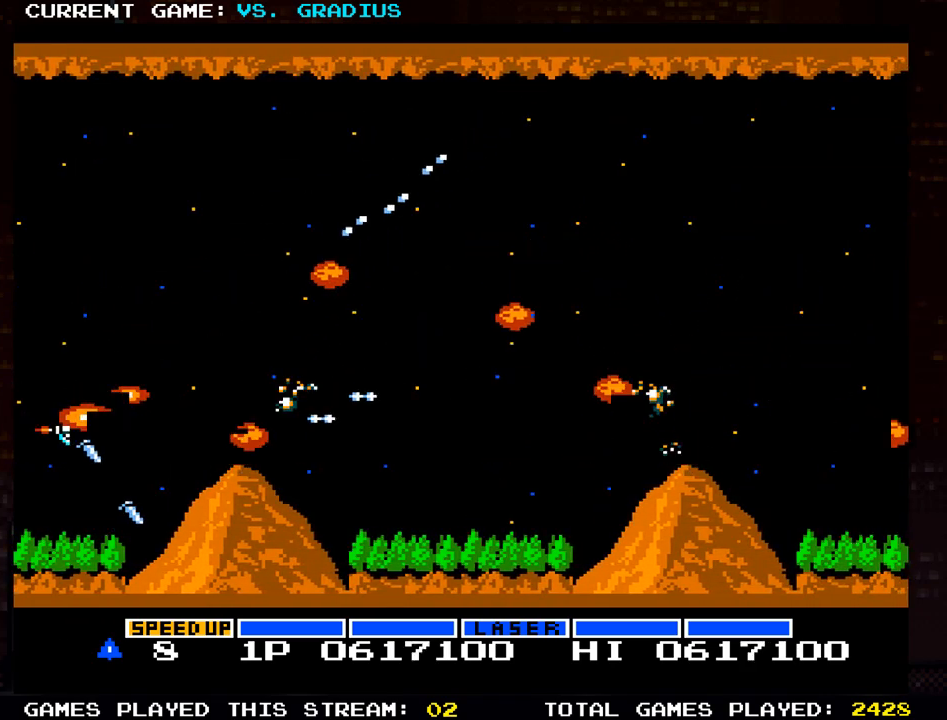
{"buttons": ["SQUARE"], "left_stick": "center", "events": [[33, "SQUARE", "up"], [83, "SQUARE", "down"], [150, "SQUARE", "up"], [200, "SQUARE", "down"], [267, "SQUARE", "up"], [333, "SQUARE", "down"], [383, "SQUARE", "up"], [467, "SQUARE", "down"]]}
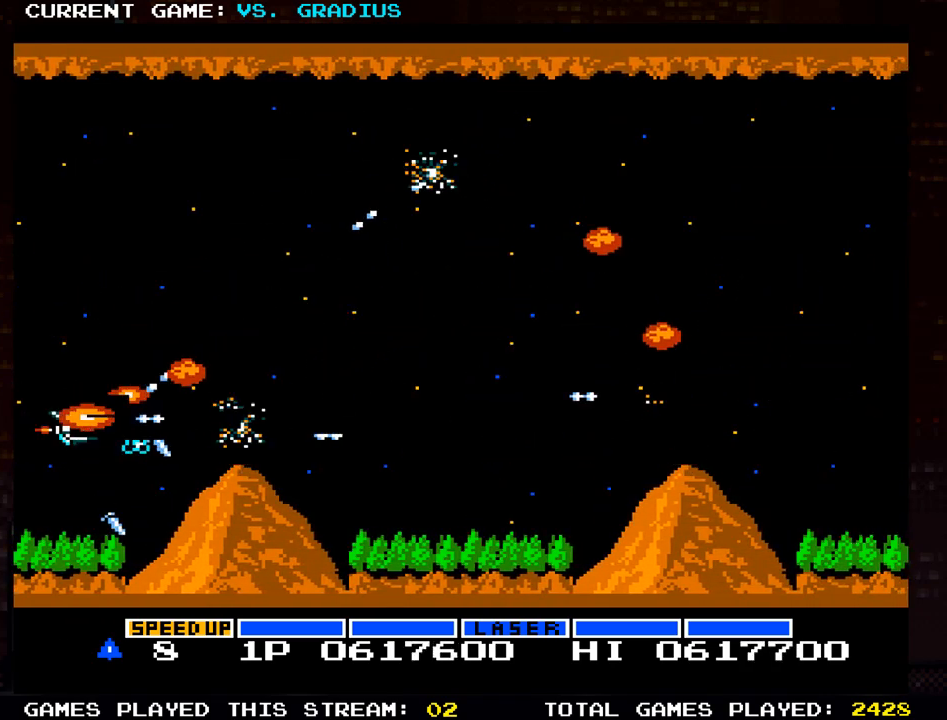
{"buttons": [], "left_stick": "center", "events": [[33, "SQUARE", "up"], [100, "SQUARE", "down"], [167, "SQUARE", "up"], [217, "SQUARE", "down"], [300, "SQUARE", "up"], [367, "SQUARE", "down"], [450, "SQUARE", "up"]]}
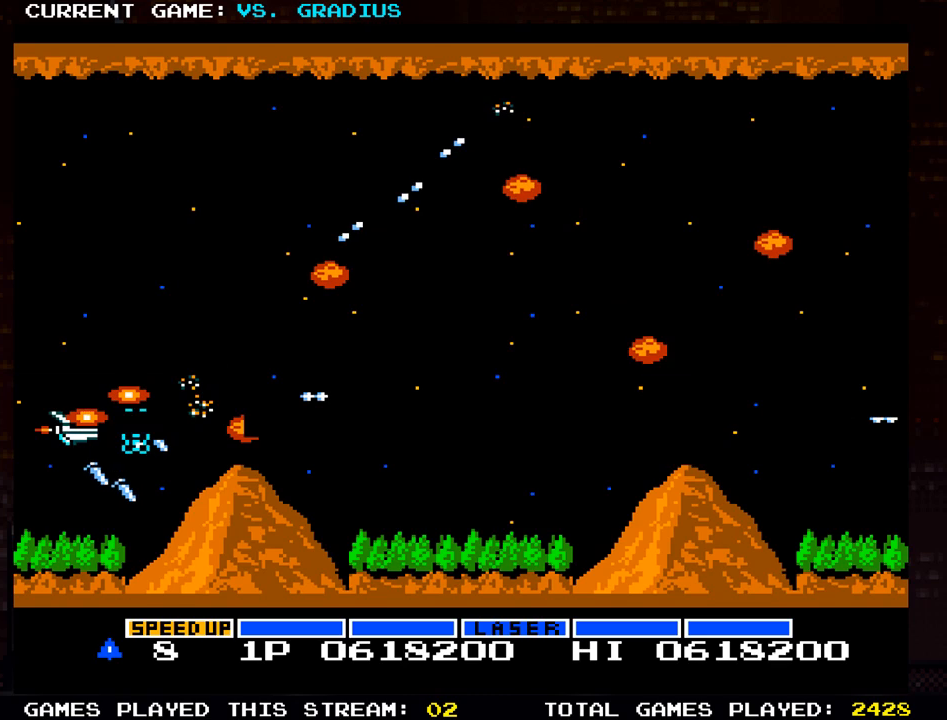
{"buttons": ["SQUARE"], "left_stick": "center", "events": [[17, "SQUARE", "down"], [100, "SQUARE", "up"], [150, "SQUARE", "down"], [217, "SQUARE", "up"], [283, "SQUARE", "down"], [350, "SQUARE", "up"], [433, "SQUARE", "down"]]}
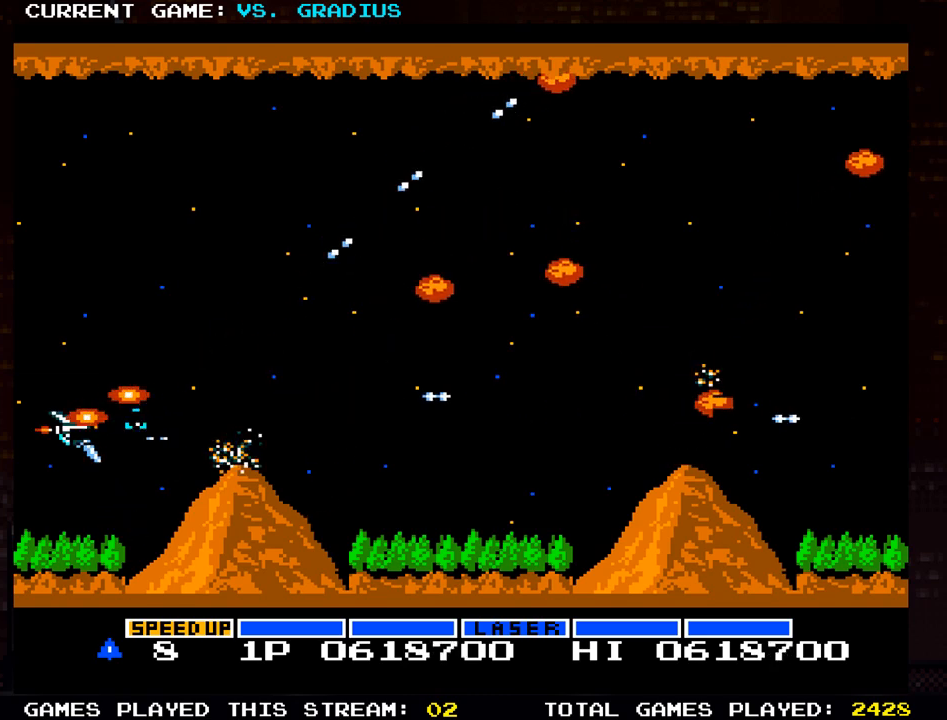
{"buttons": ["SQUARE"], "left_stick": "center", "events": [[17, "SQUARE", "up"], [83, "SQUARE", "down"], [167, "SQUARE", "up"], [217, "SQUARE", "down"], [300, "SQUARE", "up"], [350, "SQUARE", "down"], [417, "SQUARE", "up"], [483, "SQUARE", "down"]]}
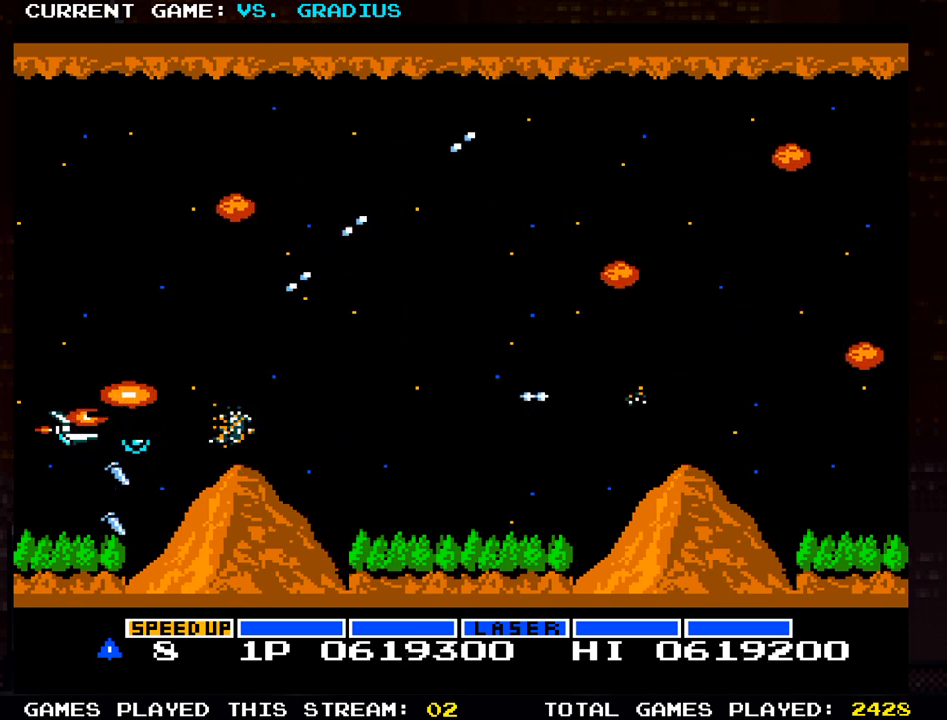
{"buttons": ["SQUARE"], "left_stick": "center", "events": [[50, "SQUARE", "up"], [117, "SQUARE", "down"], [200, "SQUARE", "up"], [283, "SQUARE", "down"], [367, "SQUARE", "up"], [433, "SQUARE", "down"]]}
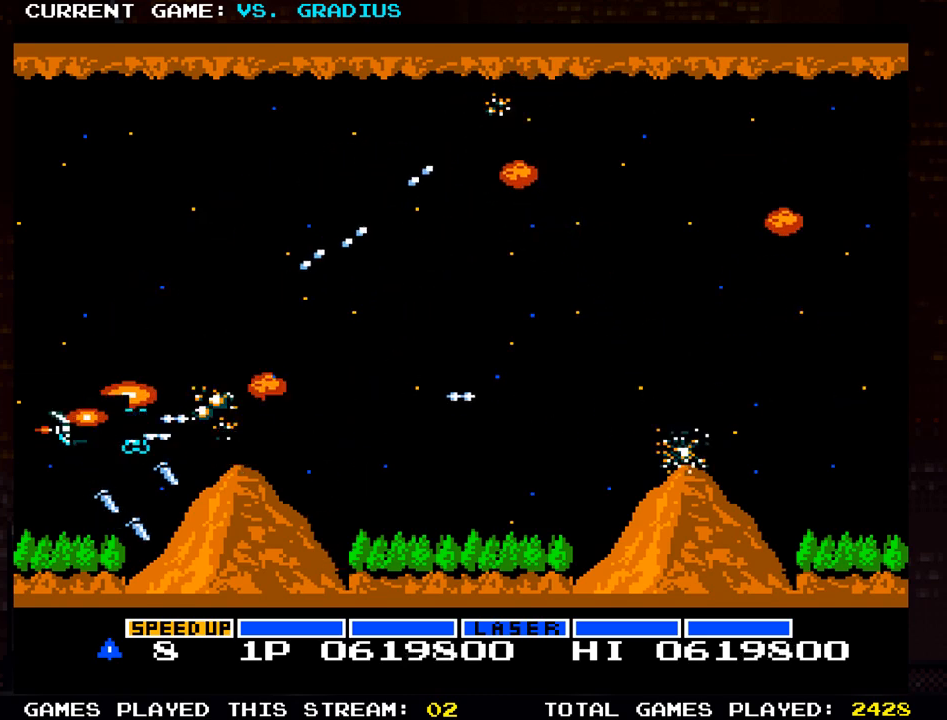
{"buttons": ["SQUARE"], "left_stick": "center", "events": [[33, "SQUARE", "up"], [100, "SQUARE", "down"], [200, "SQUARE", "up"], [267, "SQUARE", "down"], [350, "SQUARE", "up"], [433, "SQUARE", "down"]]}
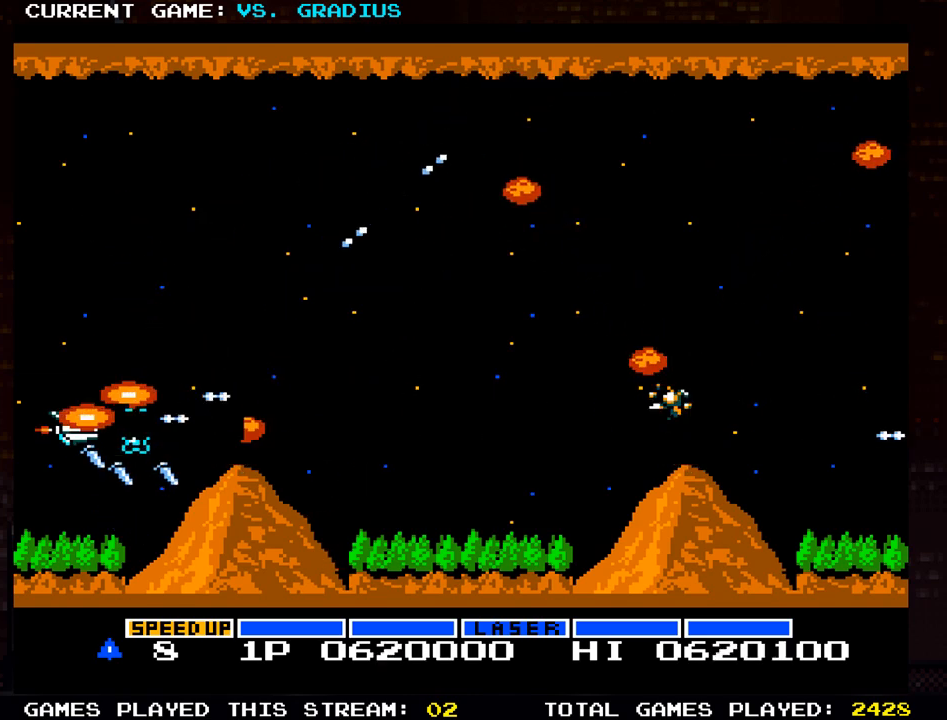
{"buttons": ["SQUARE"], "left_stick": "center", "events": [[17, "SQUARE", "up"], [67, "SQUARE", "down"], [133, "SQUARE", "up"], [200, "SQUARE", "down"], [267, "SQUARE", "up"], [333, "SQUARE", "down"], [433, "SQUARE", "up"], [483, "SQUARE", "down"]]}
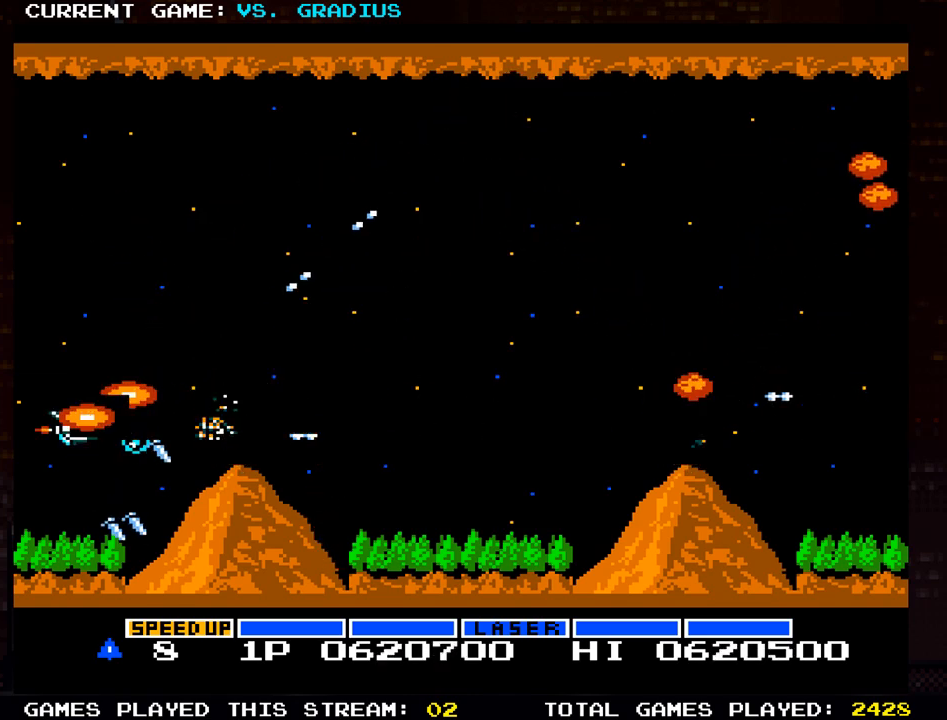
{"buttons": [], "left_stick": "center", "events": [[67, "SQUARE", "up"], [117, "SQUARE", "down"], [183, "SQUARE", "up"], [283, "SQUARE", "down"], [367, "SQUARE", "up"], [433, "SQUARE", "down"], [500, "SQUARE", "up"]]}
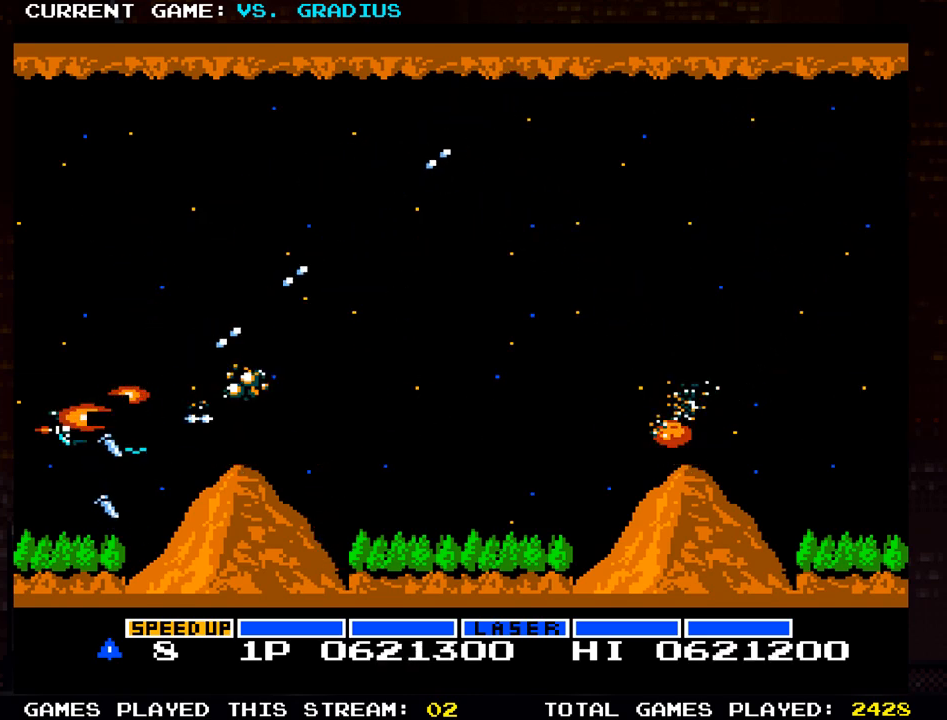
{"buttons": [], "left_stick": "center", "events": [[100, "SQUARE", "down"], [167, "SQUARE", "up"], [233, "SQUARE", "down"], [317, "SQUARE", "up"], [367, "SQUARE", "down"], [450, "SQUARE", "up"]]}
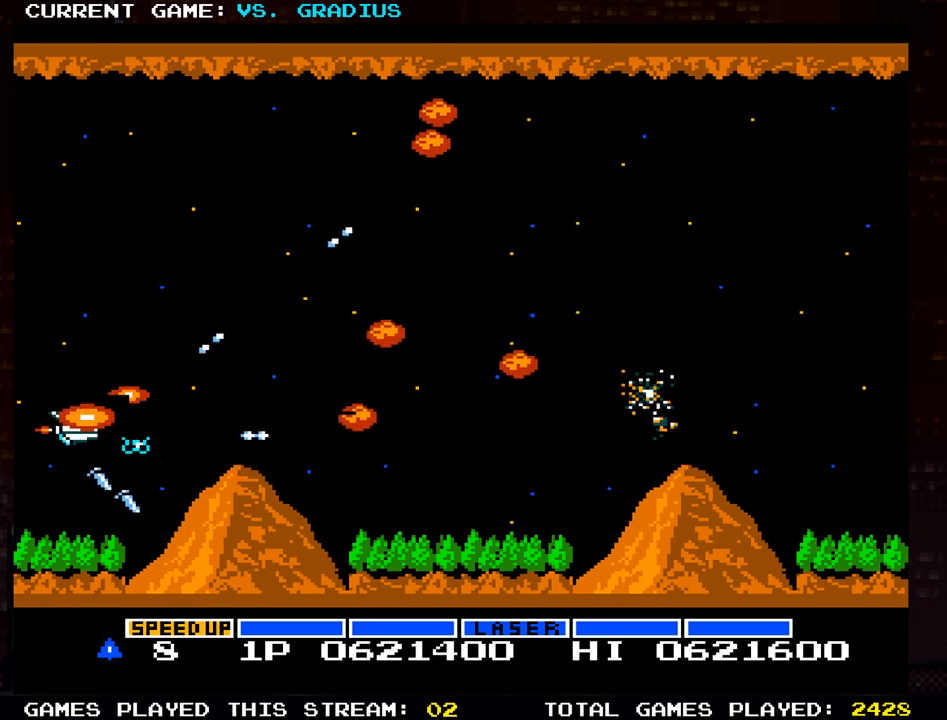
{"buttons": ["SQUARE"], "left_stick": "center", "events": [[17, "SQUARE", "down"], [100, "SQUARE", "up"], [167, "SQUARE", "down"], [233, "SQUARE", "up"], [333, "SQUARE", "down"], [417, "SQUARE", "up"], [500, "SQUARE", "down"]]}
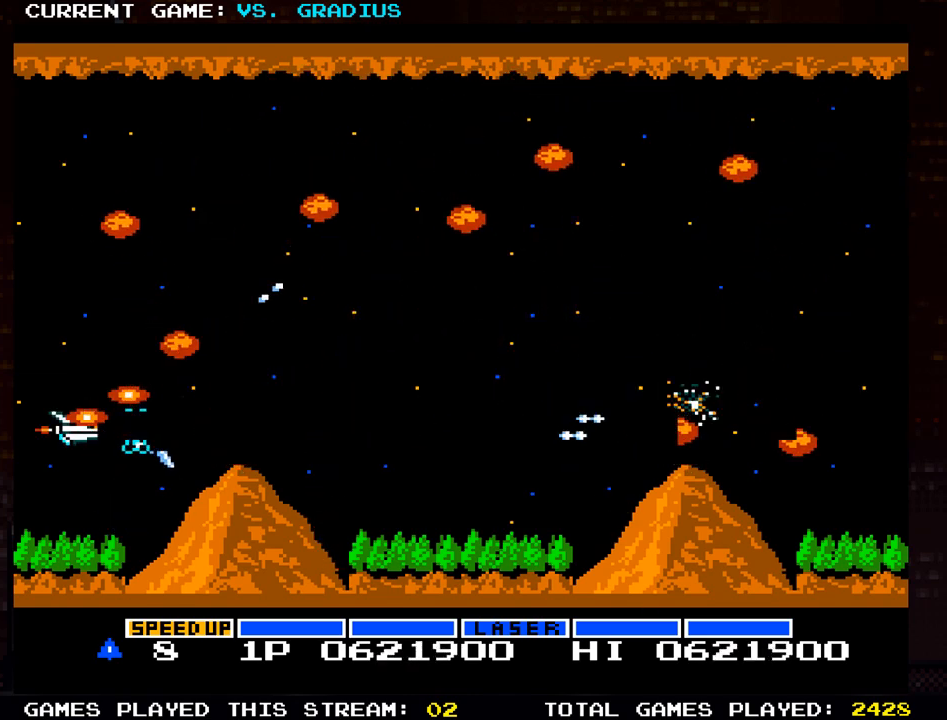
{"buttons": ["SQUARE"], "left_stick": "center", "events": [[83, "SQUARE", "up"], [167, "SQUARE", "down"], [250, "SQUARE", "up"], [333, "SQUARE", "down"], [417, "SQUARE", "up"], [500, "SQUARE", "down"]]}
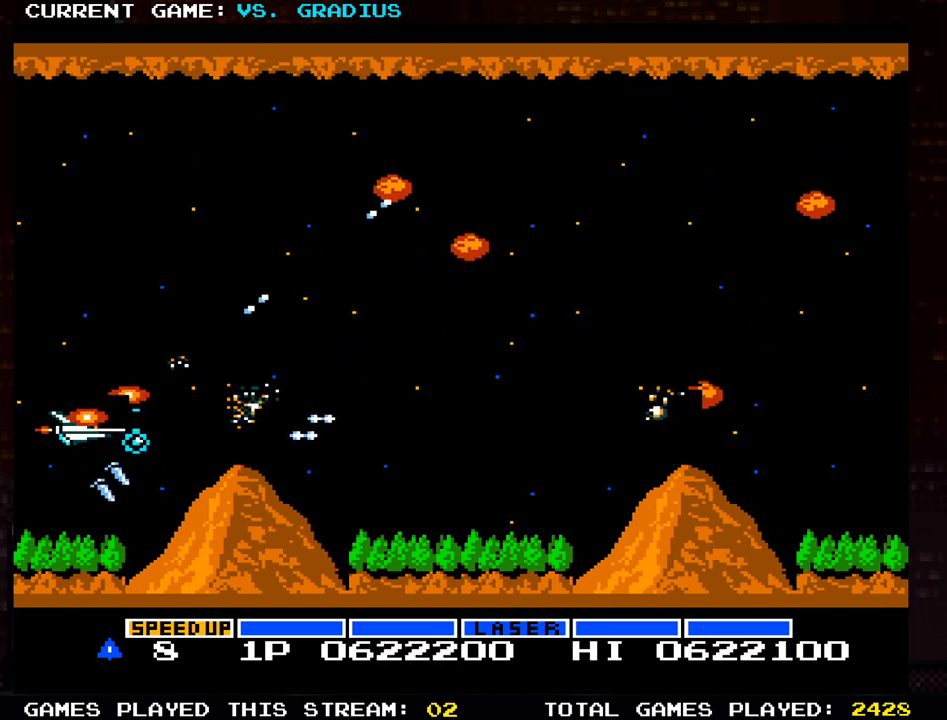
{"buttons": [], "left_stick": "center", "events": [[67, "SQUARE", "up"], [150, "SQUARE", "down"], [217, "SQUARE", "up"], [267, "SQUARE", "down"], [333, "SQUARE", "up"], [383, "SQUARE", "down"], [483, "SQUARE", "up"]]}
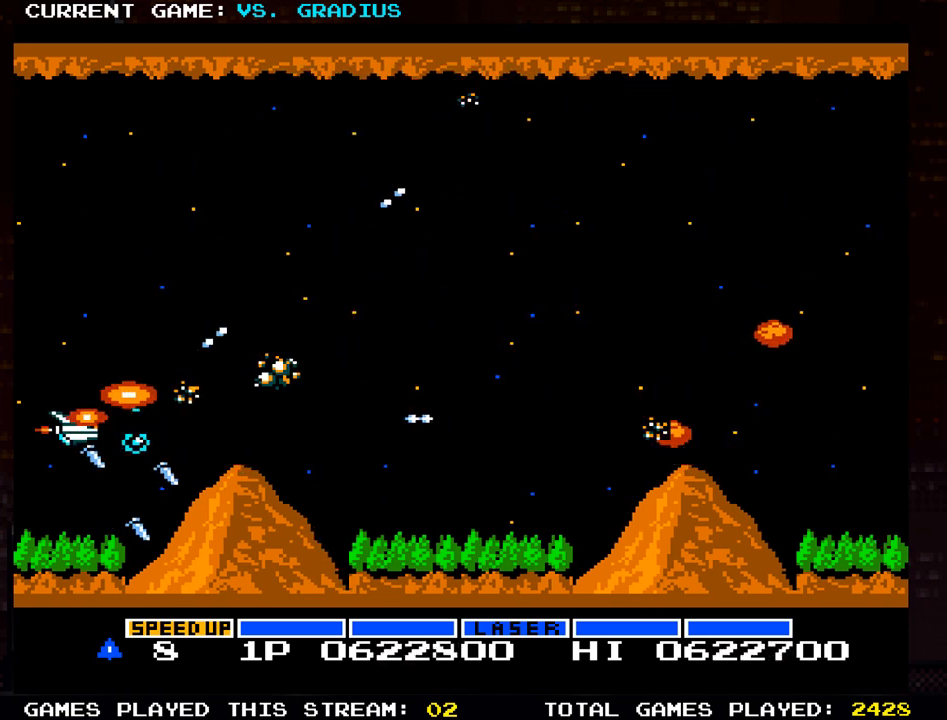
{"buttons": [], "left_stick": "center", "events": [[67, "SQUARE", "down"], [150, "SQUARE", "up"], [233, "SQUARE", "down"], [300, "SQUARE", "up"], [400, "SQUARE", "down"], [467, "SQUARE", "up"]]}
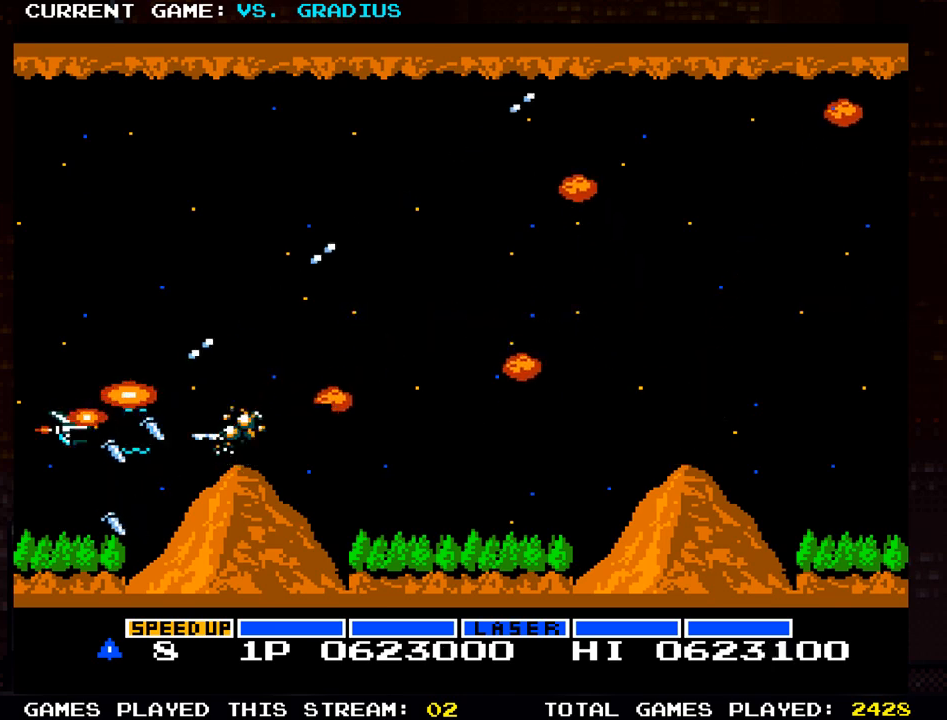
{"buttons": [], "left_stick": "center", "events": [[50, "SQUARE", "down"], [133, "SQUARE", "up"], [233, "SQUARE", "down"], [317, "SQUARE", "up"], [400, "SQUARE", "down"], [467, "SQUARE", "up"]]}
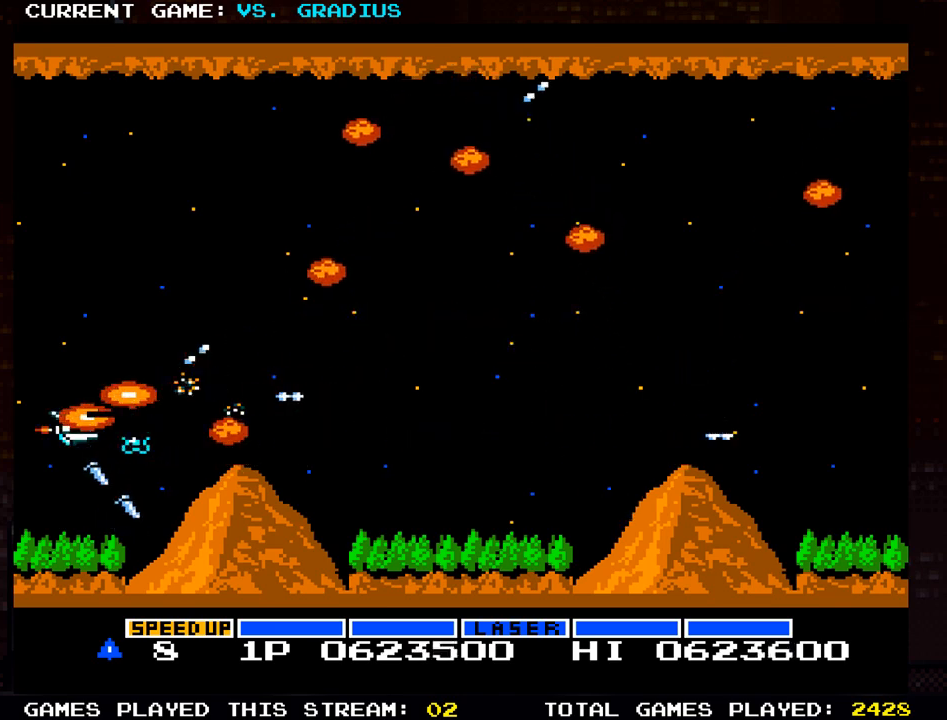
{"buttons": ["SQUARE"], "left_stick": "center", "events": [[33, "SQUARE", "down"], [67, "SQUARE", "up"], [133, "SQUARE", "down"], [217, "SQUARE", "up"], [283, "SQUARE", "down"], [367, "SQUARE", "up"], [450, "SQUARE", "down"]]}
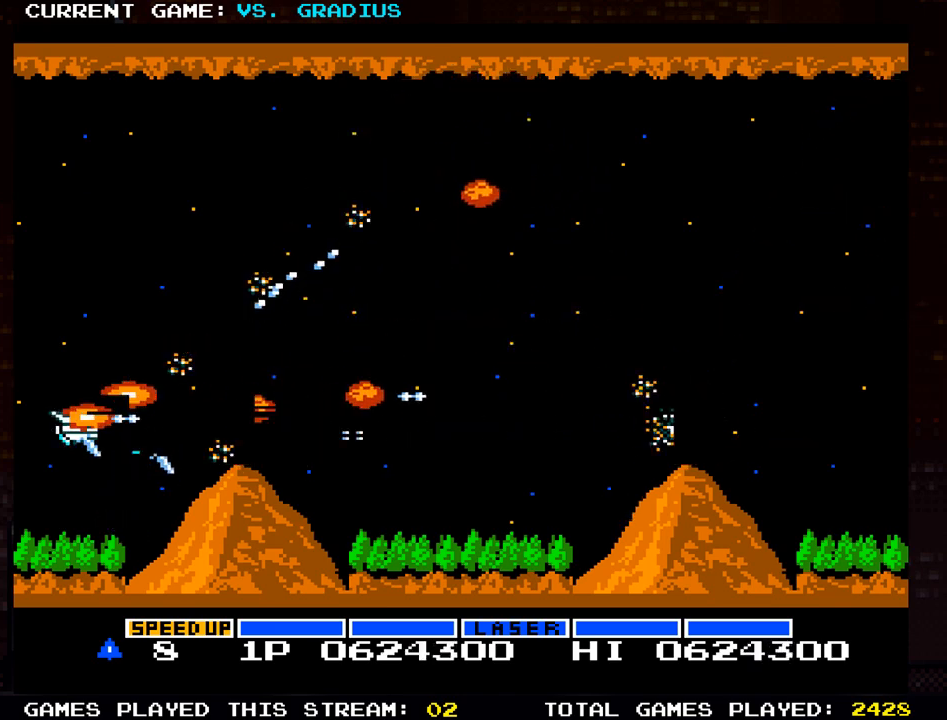
{"buttons": ["SQUARE"], "left_stick": "center", "events": [[50, "SQUARE", "up"], [133, "SQUARE", "down"], [217, "SQUARE", "up"], [317, "SQUARE", "down"], [367, "SQUARE", "up"], [483, "SQUARE", "down"]]}
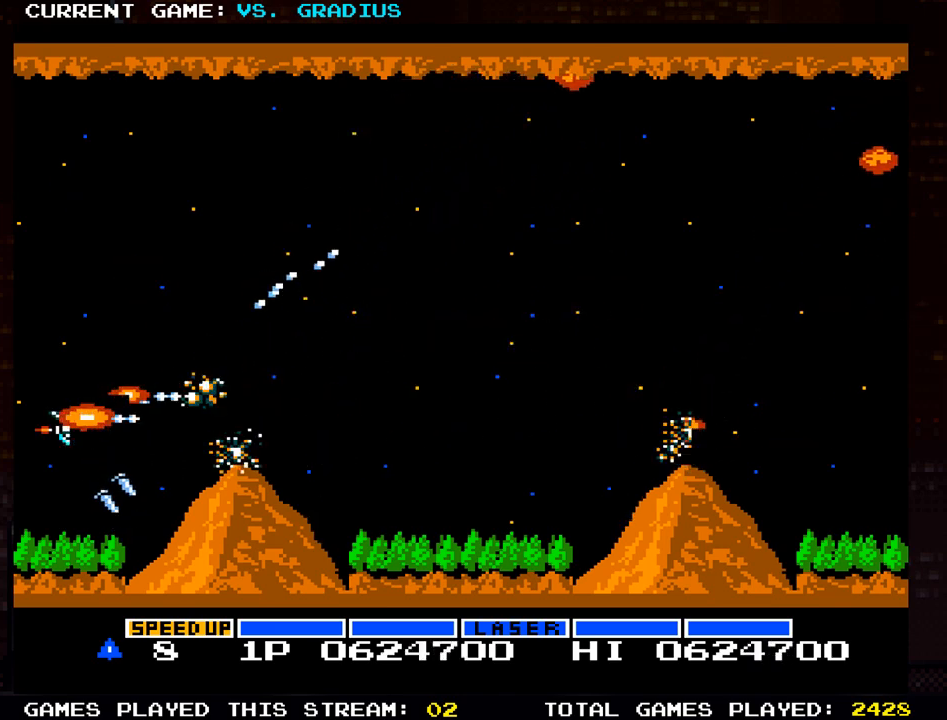
{"buttons": [], "left_stick": "center", "events": [[50, "SQUARE", "up"], [150, "SQUARE", "down"], [233, "SQUARE", "up"], [333, "SQUARE", "down"], [417, "SQUARE", "up"]]}
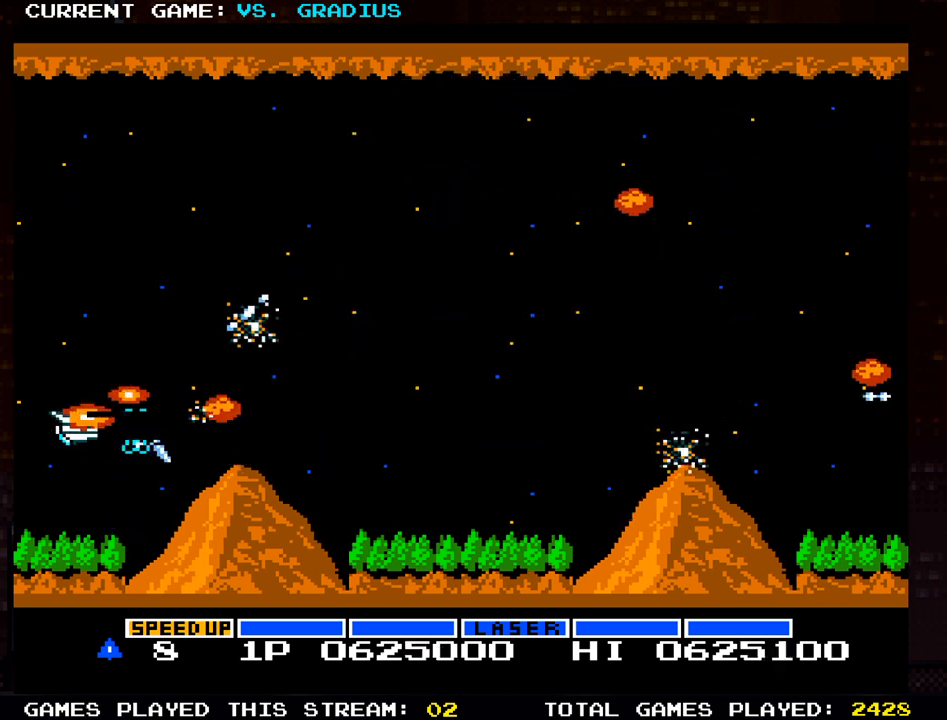
{"buttons": ["SQUARE"], "left_stick": "center", "events": [[17, "SQUARE", "down"], [83, "SQUARE", "up"], [150, "SQUARE", "down"], [233, "SQUARE", "up"], [350, "SQUARE", "down"], [400, "SQUARE", "up"], [500, "SQUARE", "down"]]}
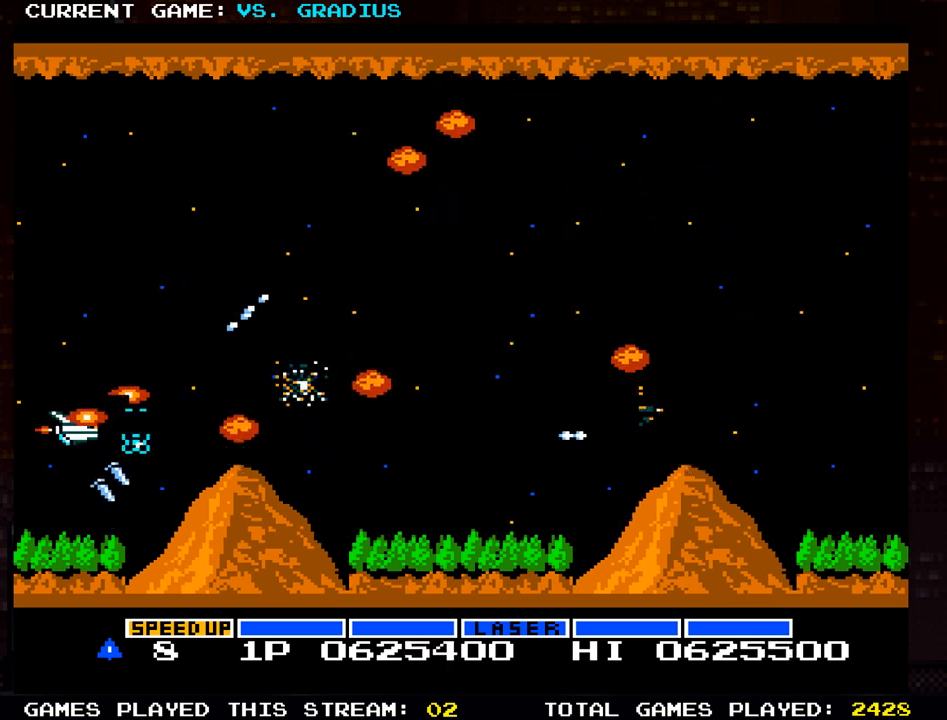
{"buttons": [], "left_stick": "center", "events": [[83, "SQUARE", "up"], [183, "SQUARE", "down"], [267, "SQUARE", "up"], [367, "SQUARE", "down"], [433, "SQUARE", "up"]]}
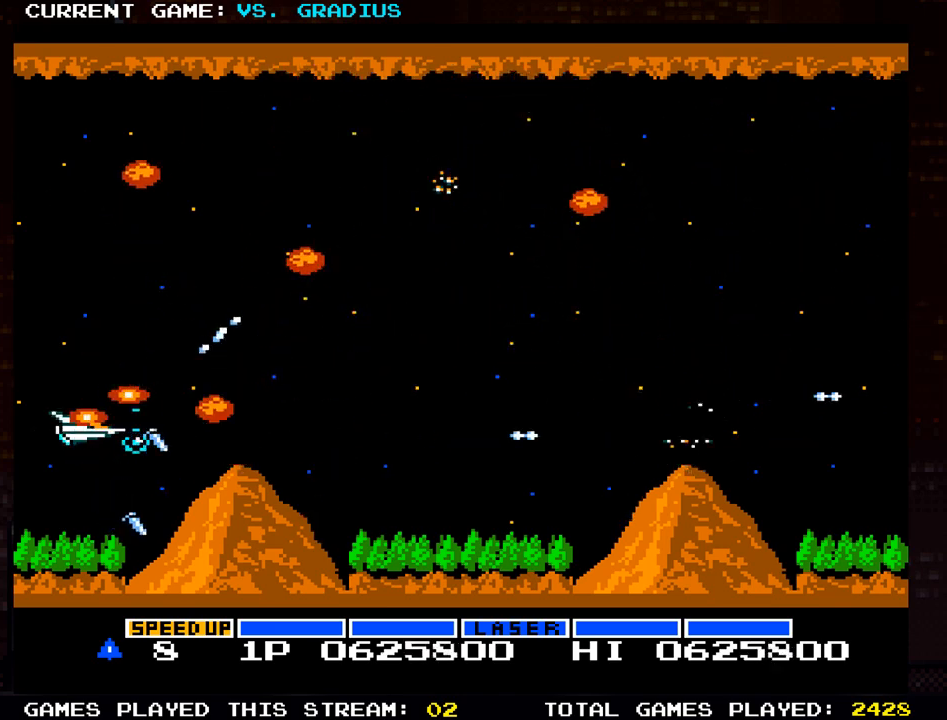
{"buttons": ["SQUARE"], "left_stick": "center", "events": [[33, "SQUARE", "down"], [100, "SQUARE", "up"], [167, "SQUARE", "down"], [267, "SQUARE", "up"], [333, "SQUARE", "down"], [400, "SQUARE", "up"], [500, "SQUARE", "down"]]}
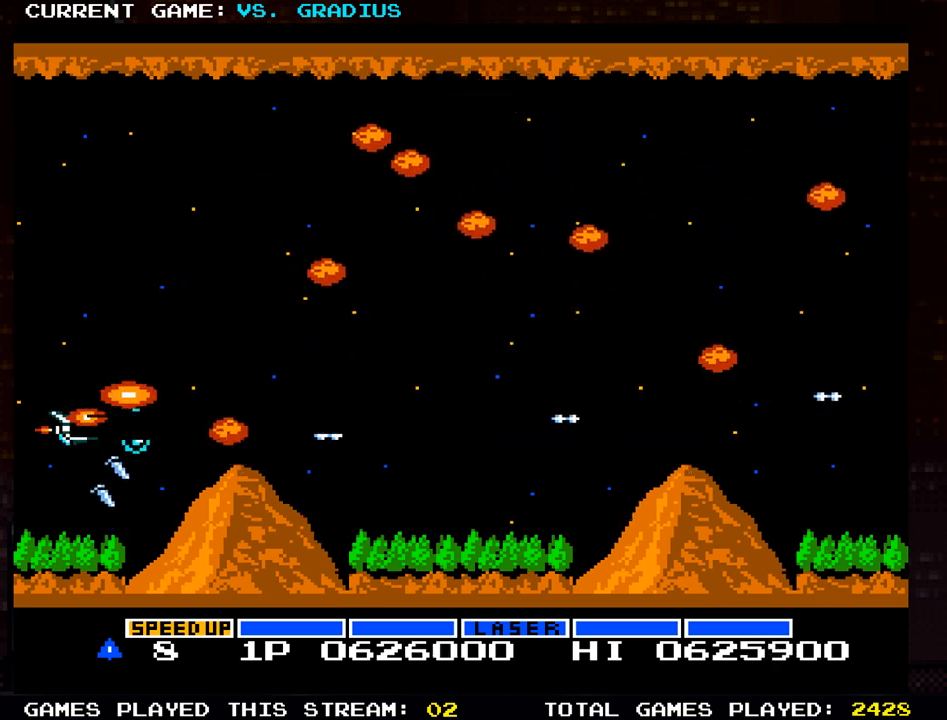
{"buttons": [], "left_stick": "center", "events": [[50, "SQUARE", "up"], [200, "SQUARE", "down"], [250, "SQUARE", "up"], [383, "SQUARE", "down"], [433, "SQUARE", "up"]]}
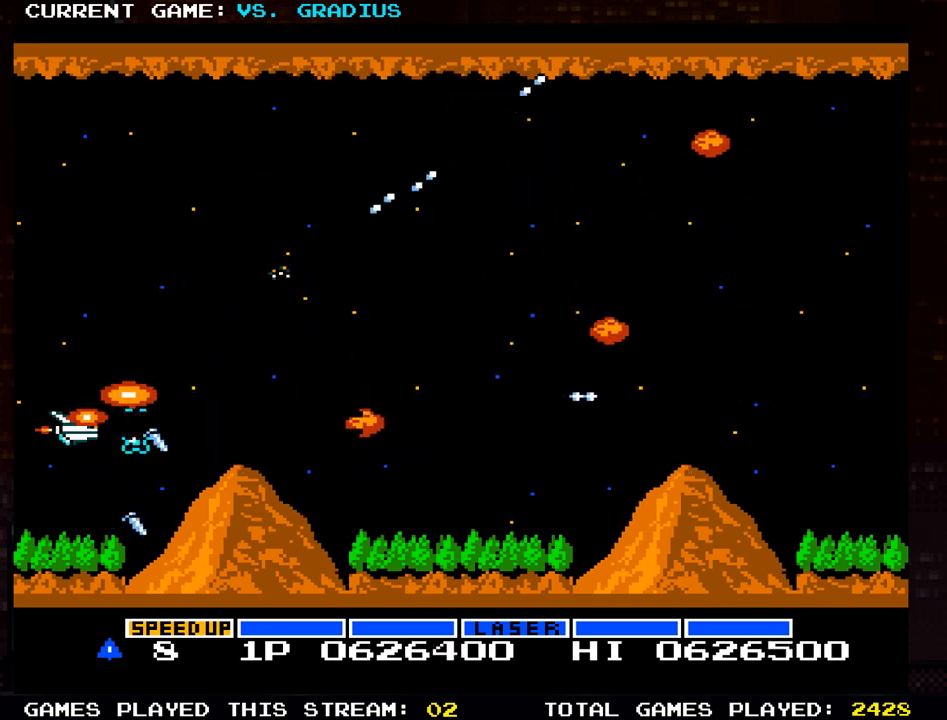
{"buttons": ["SQUARE"], "left_stick": "center", "events": [[67, "SQUARE", "down"], [133, "SQUARE", "up"], [250, "SQUARE", "down"], [333, "SQUARE", "up"], [450, "SQUARE", "down"]]}
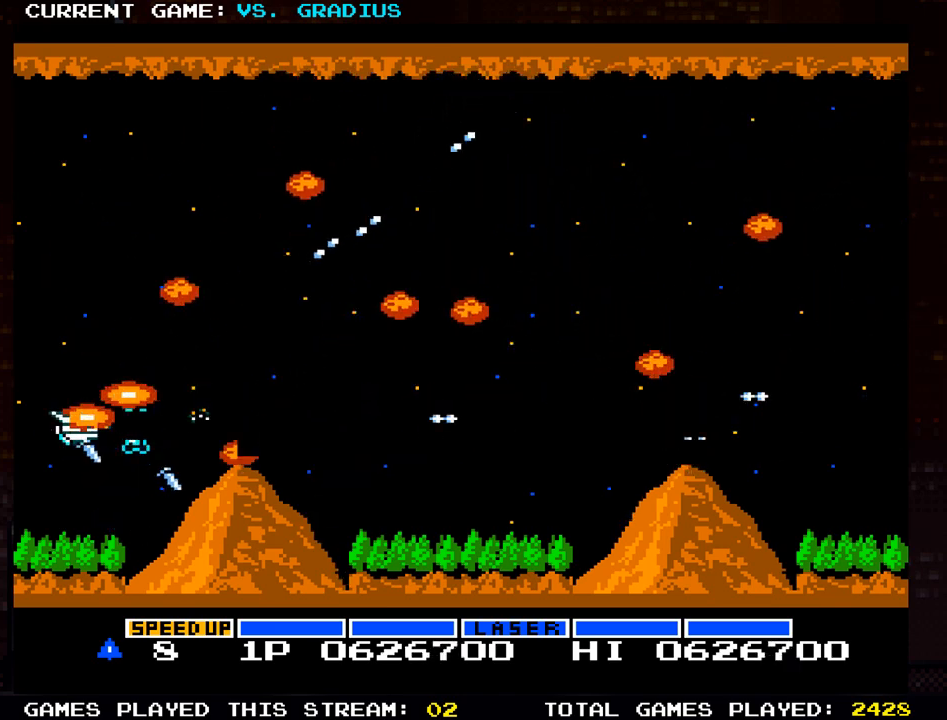
{"buttons": ["SQUARE"], "left_stick": "center", "events": [[17, "SQUARE", "up"], [150, "SQUARE", "down"], [217, "SQUARE", "up"], [300, "SQUARE", "down"], [367, "SQUARE", "up"], [450, "SQUARE", "down"]]}
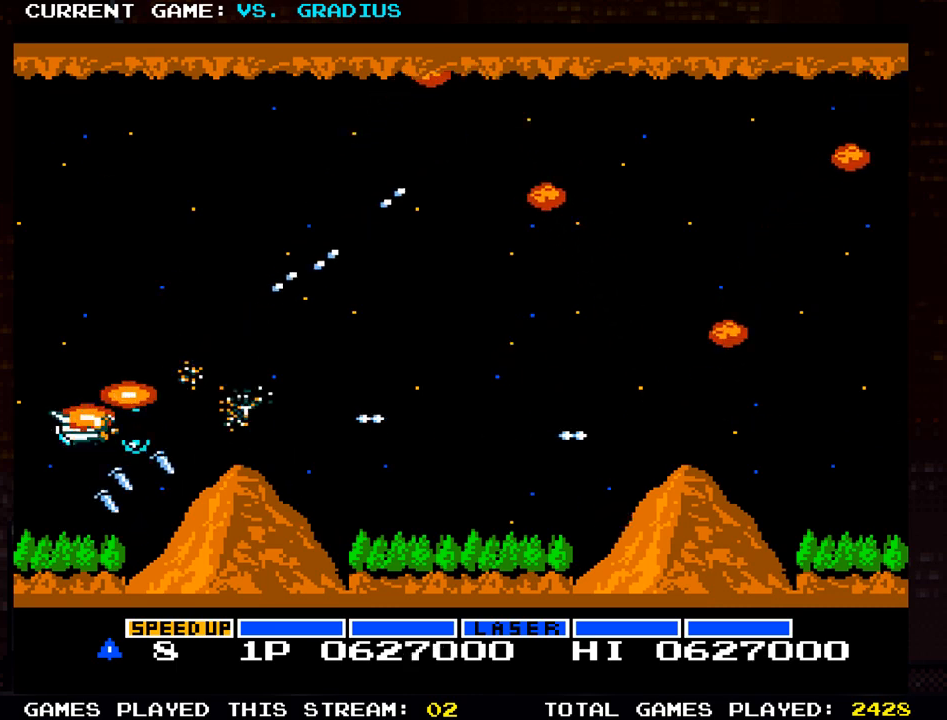
{"buttons": ["SQUARE"], "left_stick": "center", "events": [[33, "SQUARE", "up"], [117, "SQUARE", "down"], [200, "SQUARE", "up"], [300, "SQUARE", "down"], [367, "SQUARE", "up"], [467, "SQUARE", "down"]]}
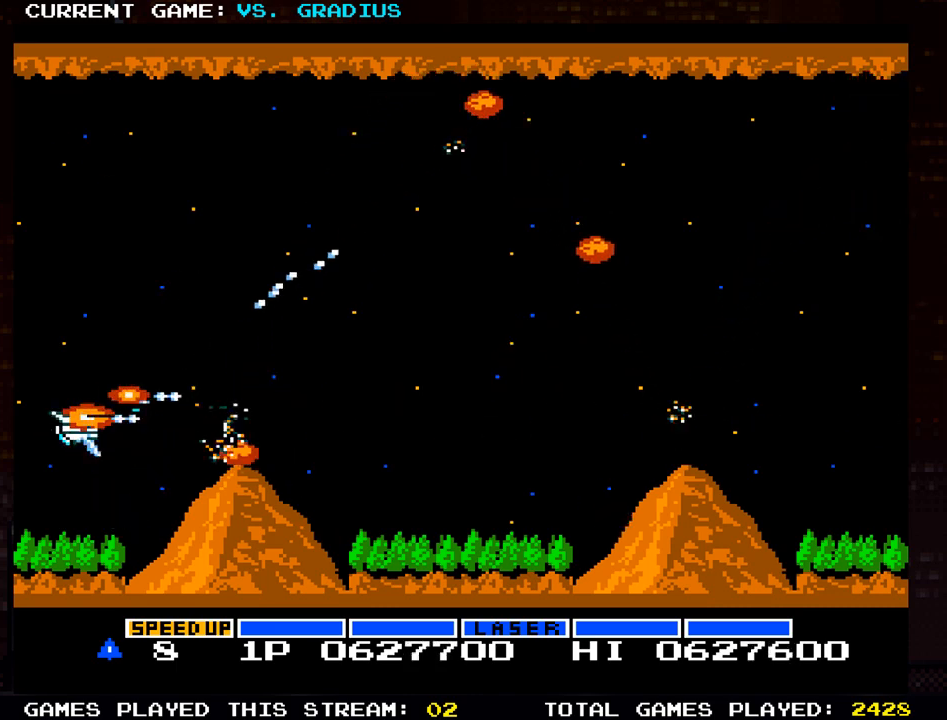
{"buttons": ["SQUARE"], "left_stick": "center", "events": [[33, "SQUARE", "up"], [117, "SQUARE", "down"], [183, "SQUARE", "up"], [300, "SQUARE", "down"], [367, "SQUARE", "up"], [467, "SQUARE", "down"]]}
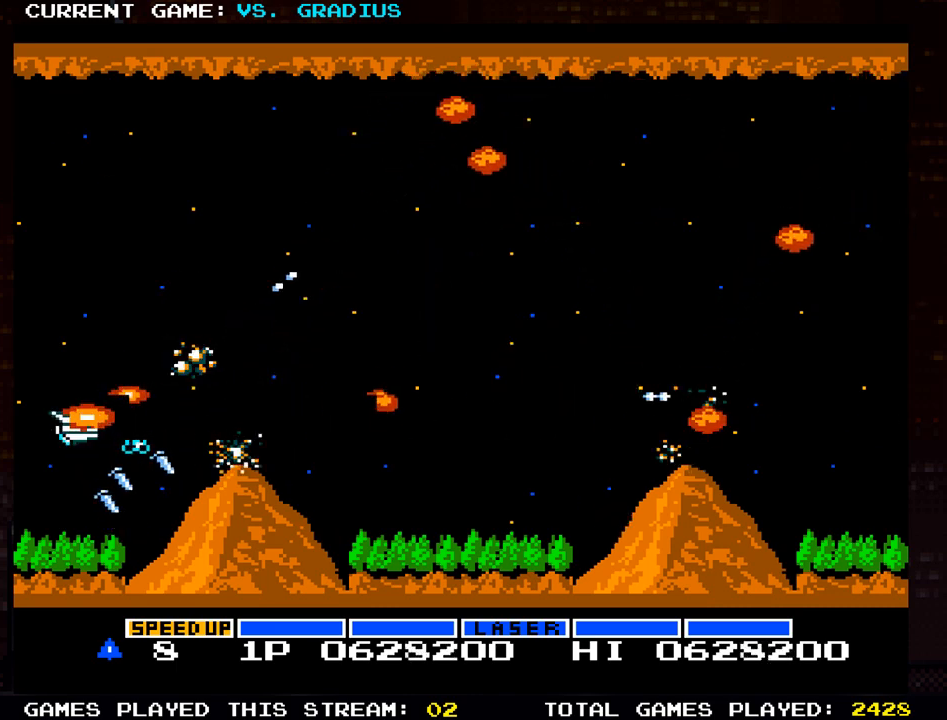
{"buttons": [], "left_stick": "center", "events": [[33, "SQUARE", "up"], [150, "SQUARE", "down"], [183, "SQUARE", "up"], [333, "SQUARE", "down"], [383, "SQUARE", "up"]]}
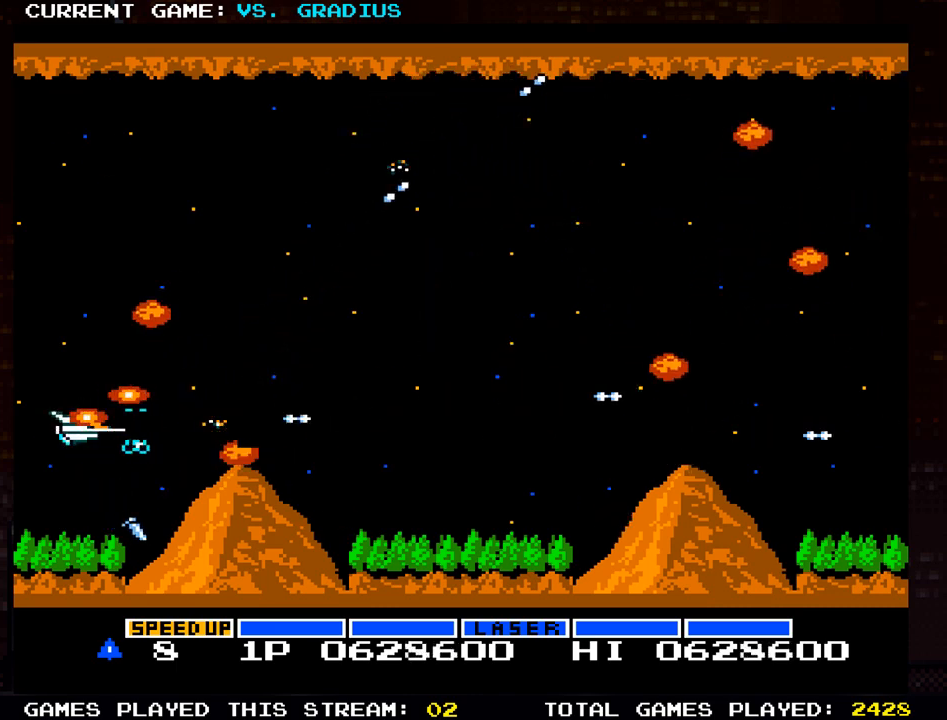
{"buttons": [], "left_stick": "center", "events": [[33, "SQUARE", "down"], [83, "SQUARE", "up"], [217, "SQUARE", "down"], [283, "SQUARE", "up"], [367, "SQUARE", "down"], [450, "SQUARE", "up"]]}